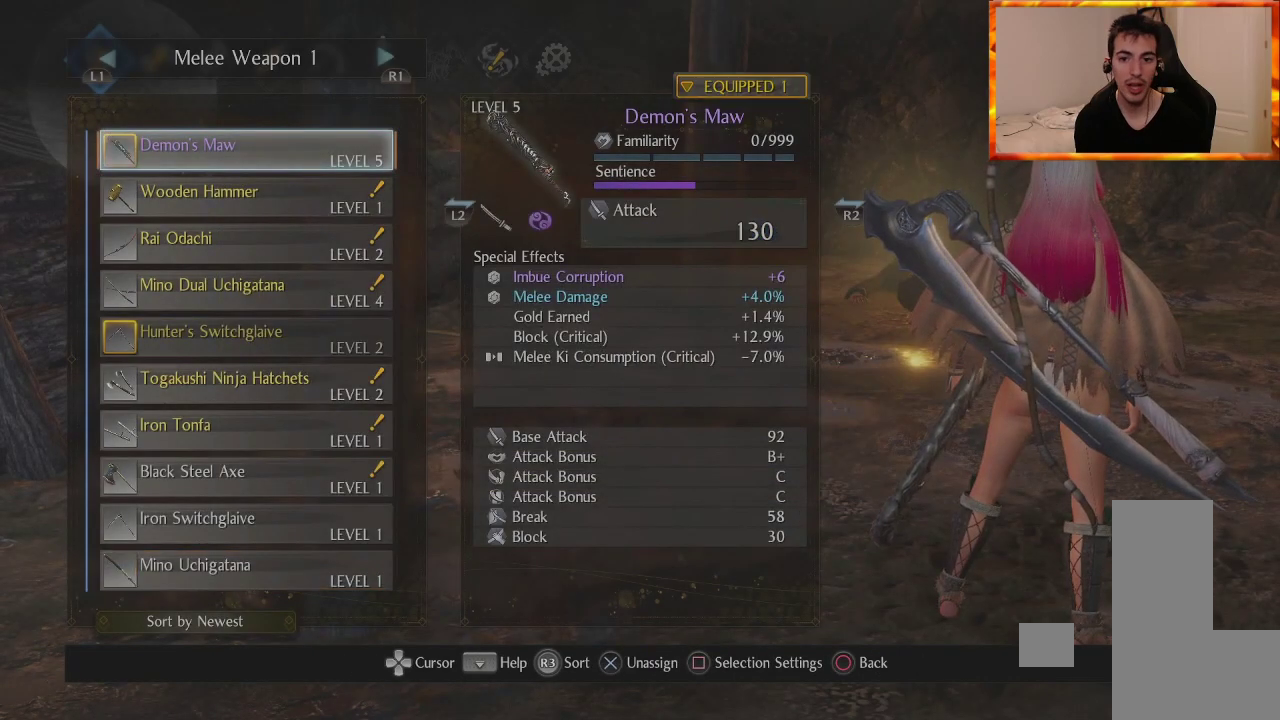
Gameplay with a controller (PlayStation layout); each line is a JSON object with the inputs held at the frame after it. "events" lists button and stick changes between this image and that frame as [ms after this image, input, new state], when the widget could be followed in between.
{"buttons": [], "left_stick": "center", "right_stick": "center", "events": [[100, "START", "down"], [267, "START", "up"]]}
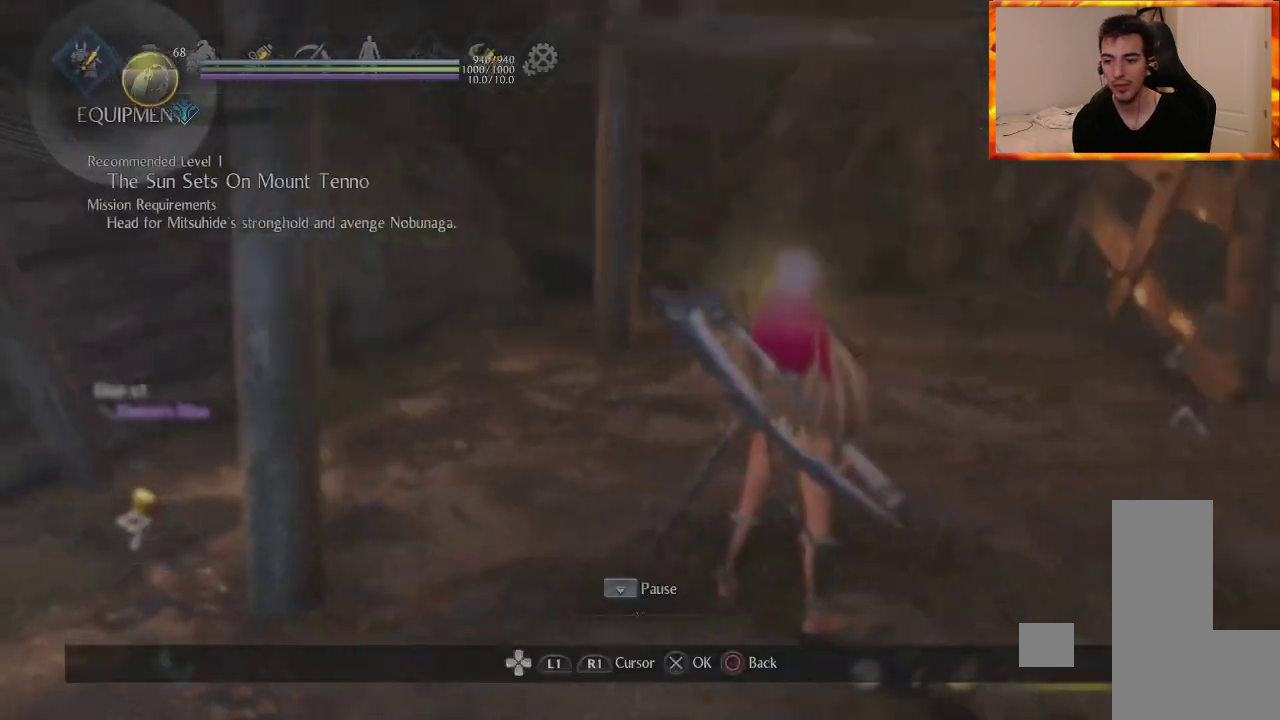
{"buttons": ["L1"], "left_stick": "up", "right_stick": "center", "events": [[200, "right_stick", "right"], [300, "left_stick", "up"], [400, "right_stick", "center"], [450, "L1", "down"]]}
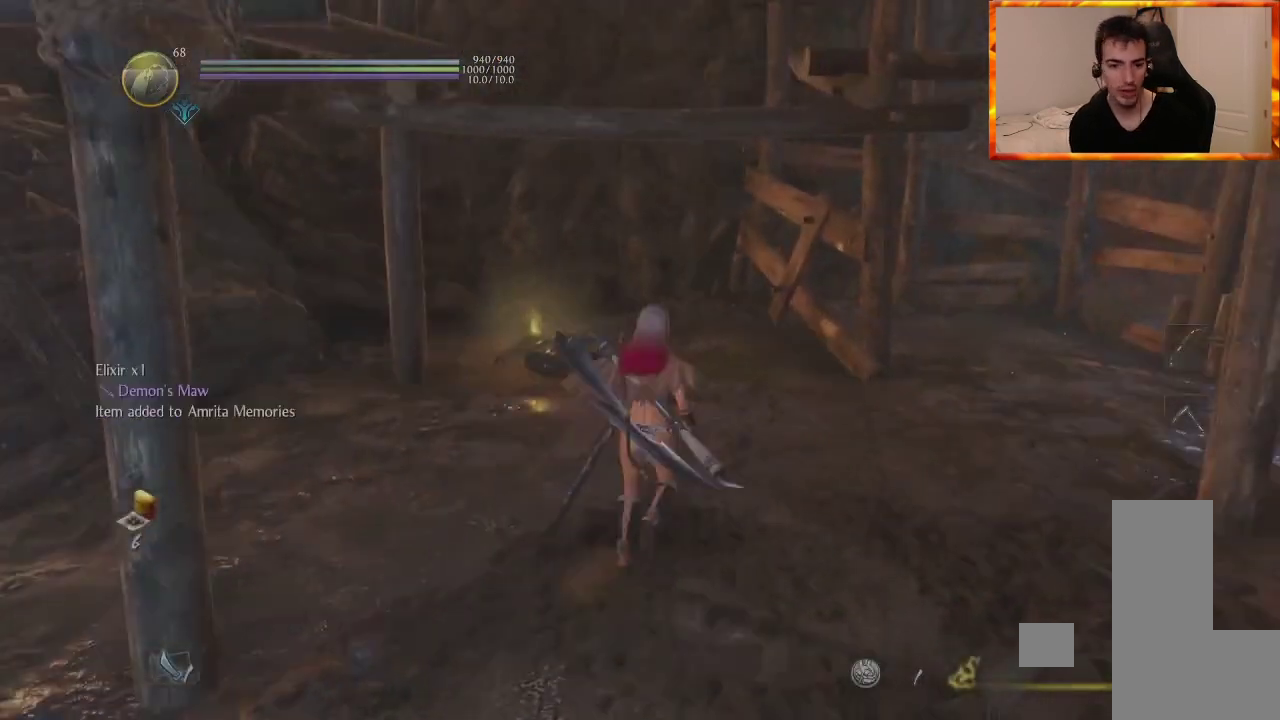
{"buttons": [], "left_stick": "up", "right_stick": "center", "events": [[100, "L1", "up"]]}
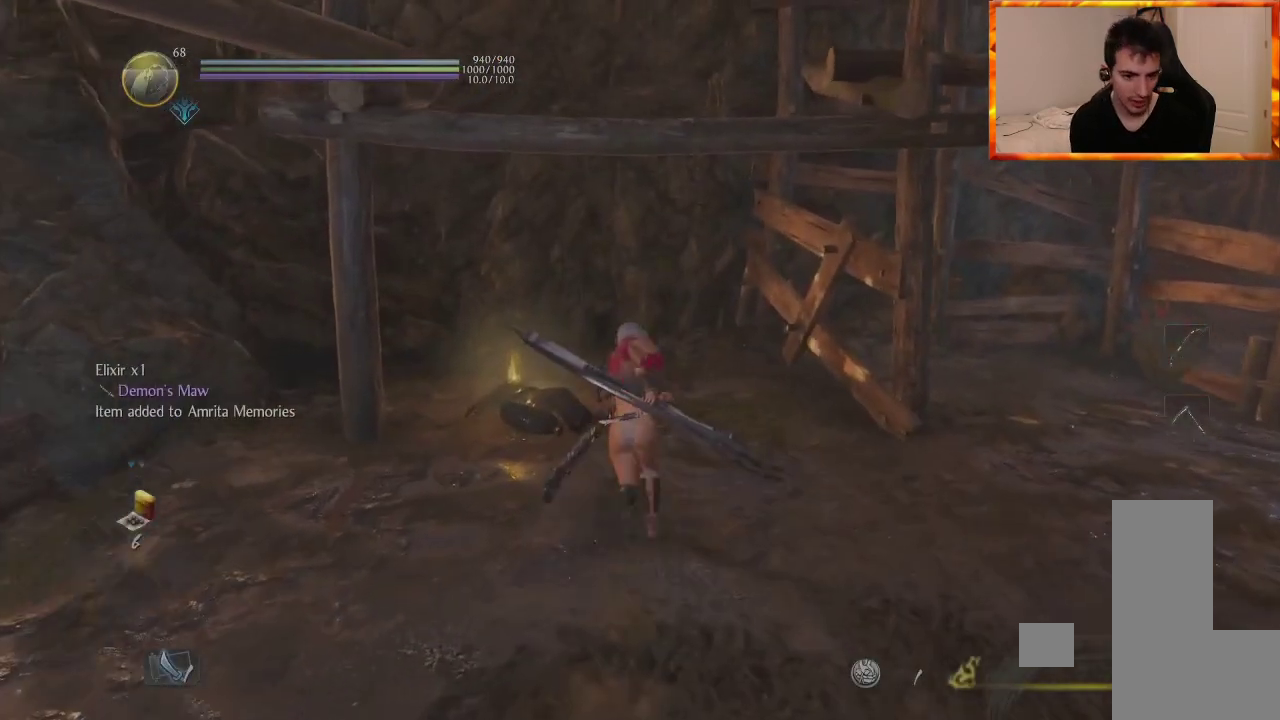
{"buttons": ["CIRCLE"], "left_stick": "up", "right_stick": "center", "events": [[267, "CIRCLE", "down"]]}
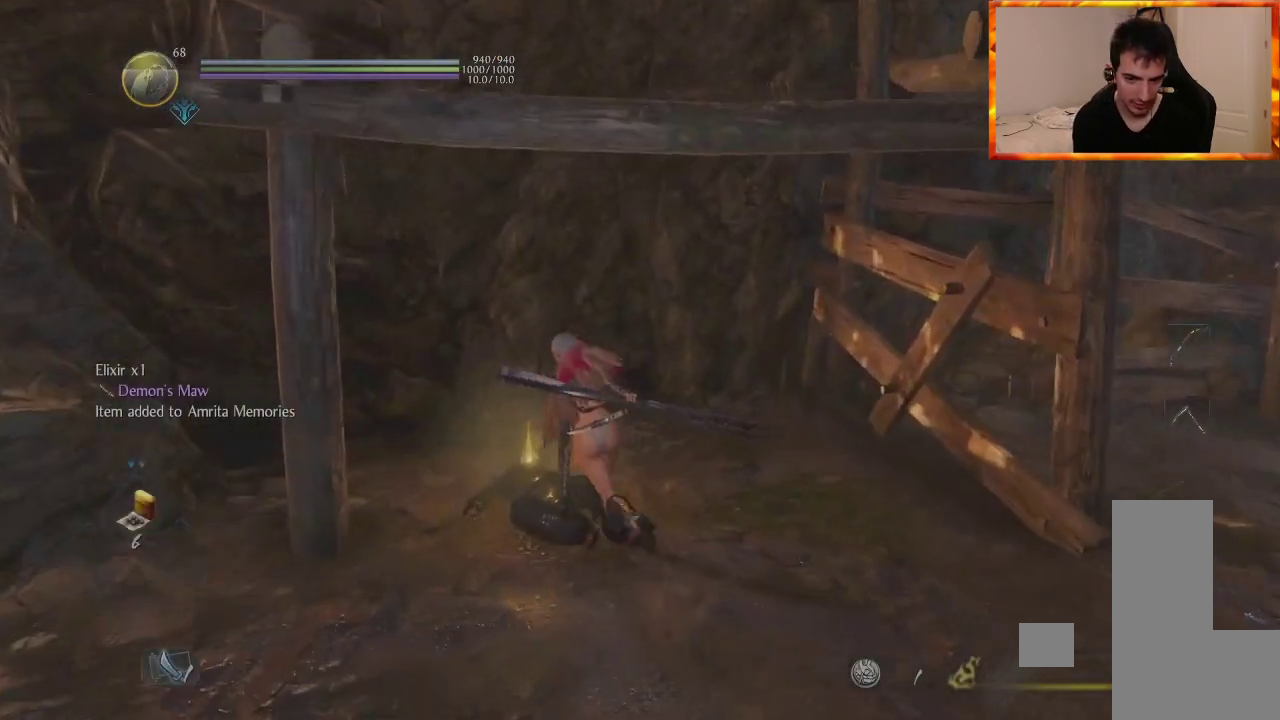
{"buttons": [], "left_stick": "center", "right_stick": "center", "events": [[350, "CIRCLE", "up"], [433, "left_stick", "center"]]}
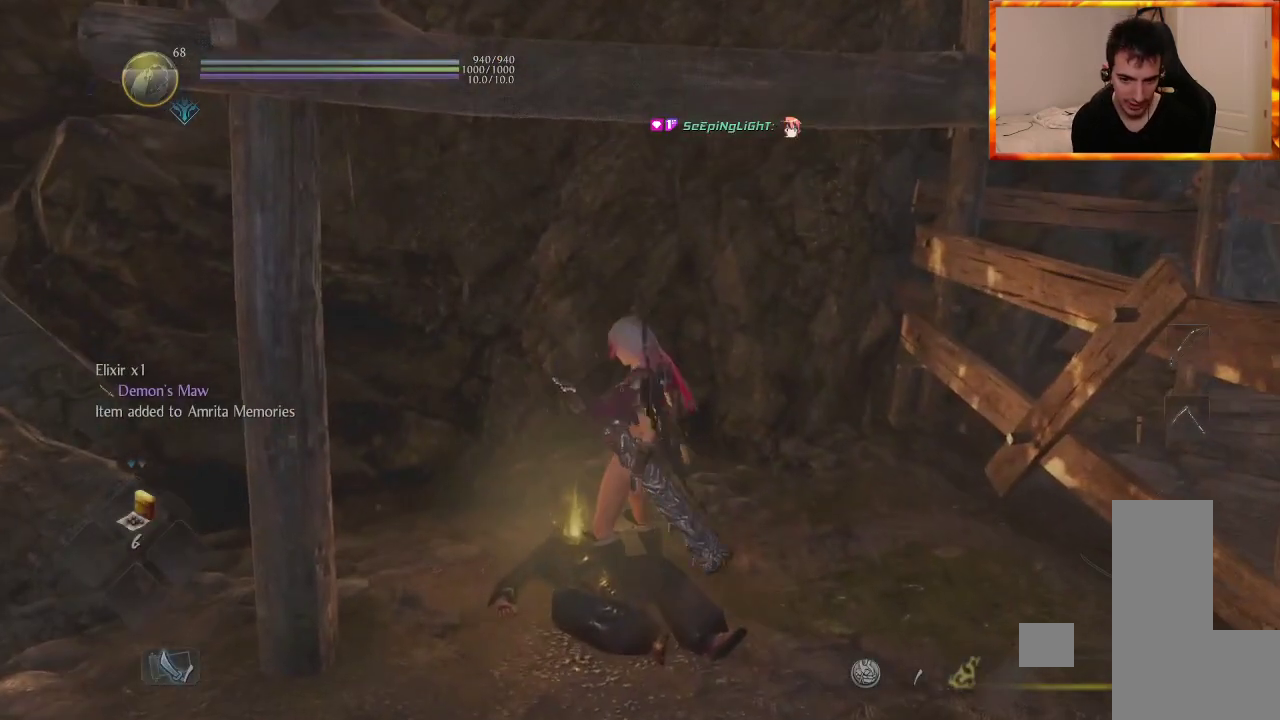
{"buttons": [], "left_stick": "center", "right_stick": "right", "events": [[33, "right_stick", "down-right"], [433, "right_stick", "right"]]}
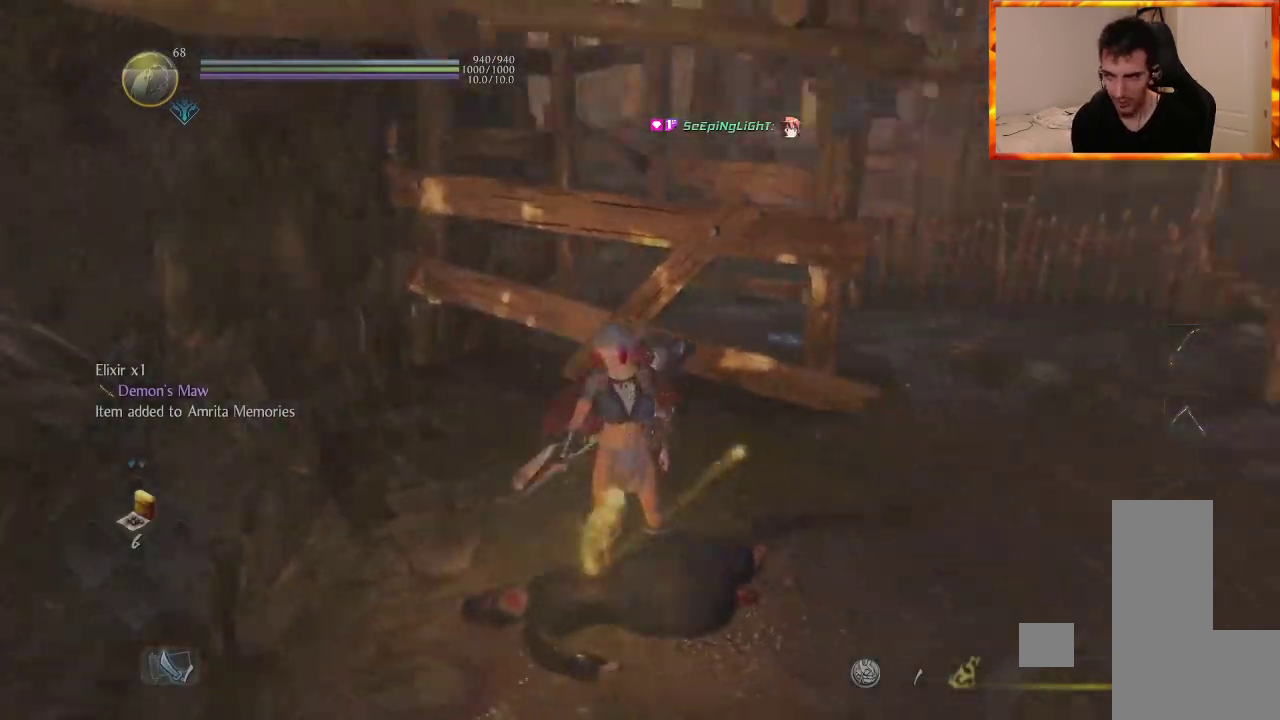
{"buttons": [], "left_stick": "right", "right_stick": "center", "events": [[217, "right_stick", "center"], [400, "CIRCLE", "down"], [433, "left_stick", "right"], [500, "CIRCLE", "up"]]}
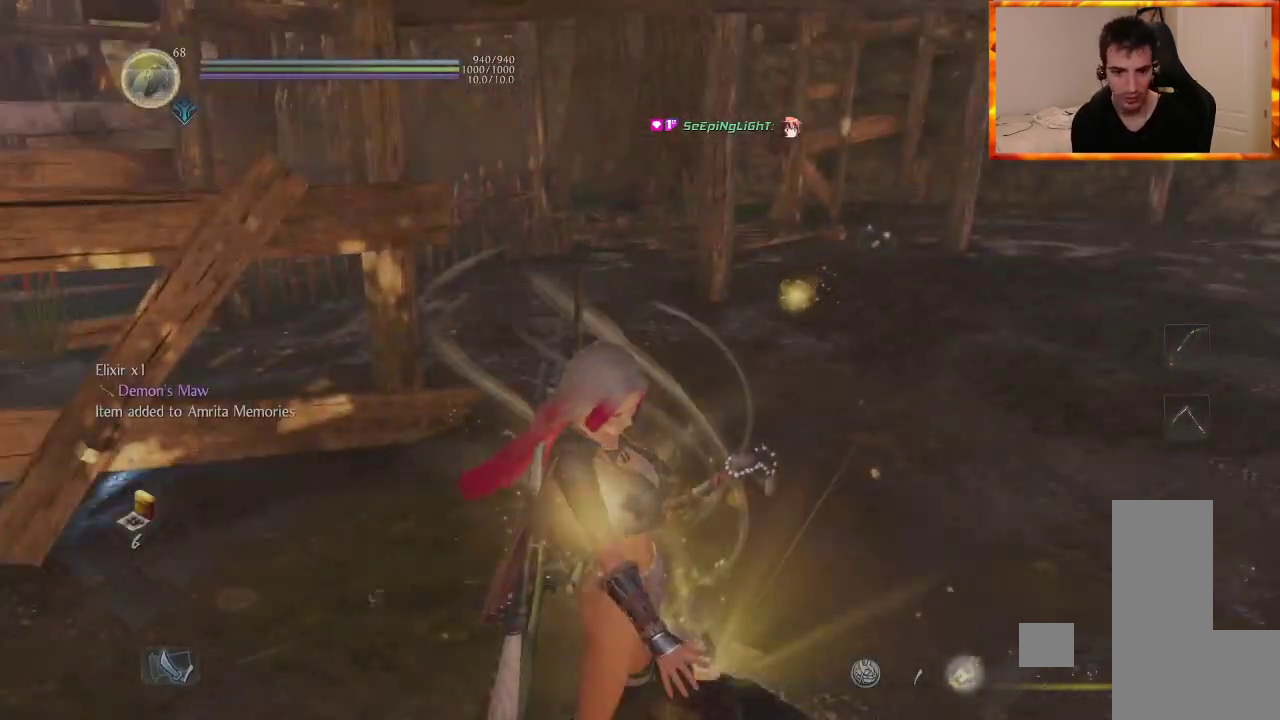
{"buttons": ["L1"], "left_stick": "up-right", "right_stick": "center"}
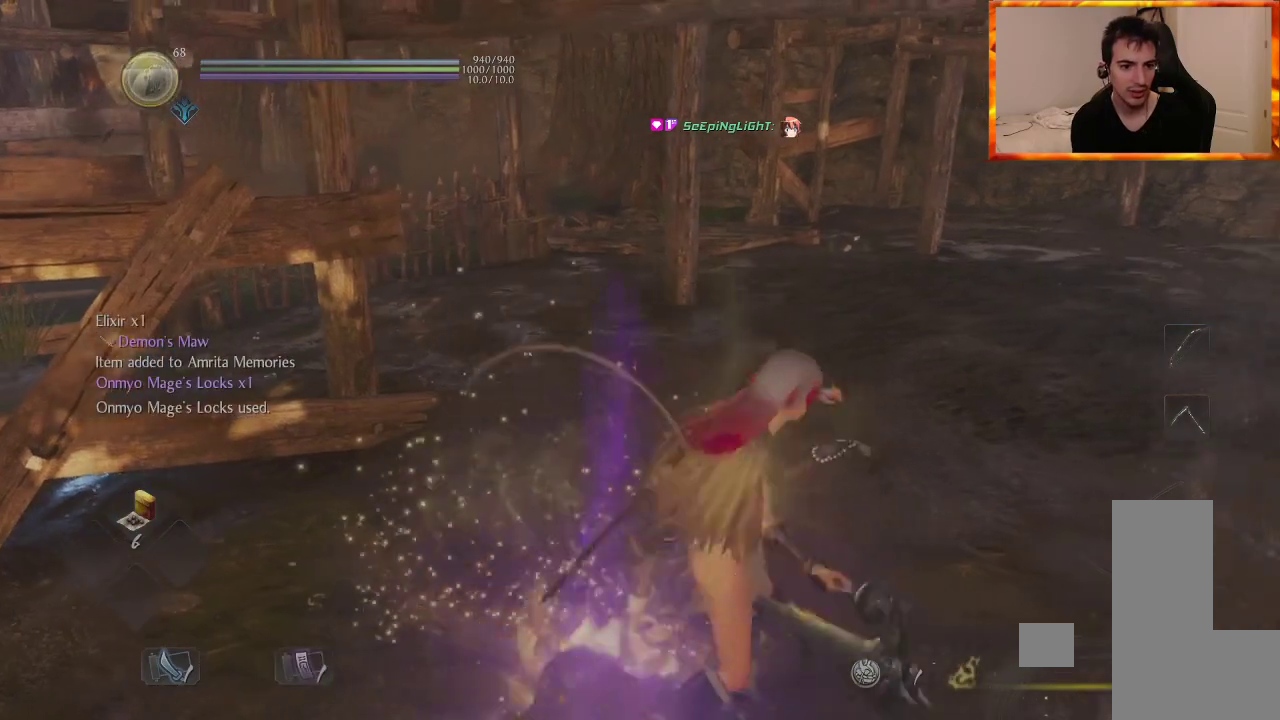
{"buttons": ["R1"], "left_stick": "center", "right_stick": "left", "events": [[17, "L1", "up"], [150, "R1", "down"], [183, "left_stick", "center"], [200, "right_stick", "left"]]}
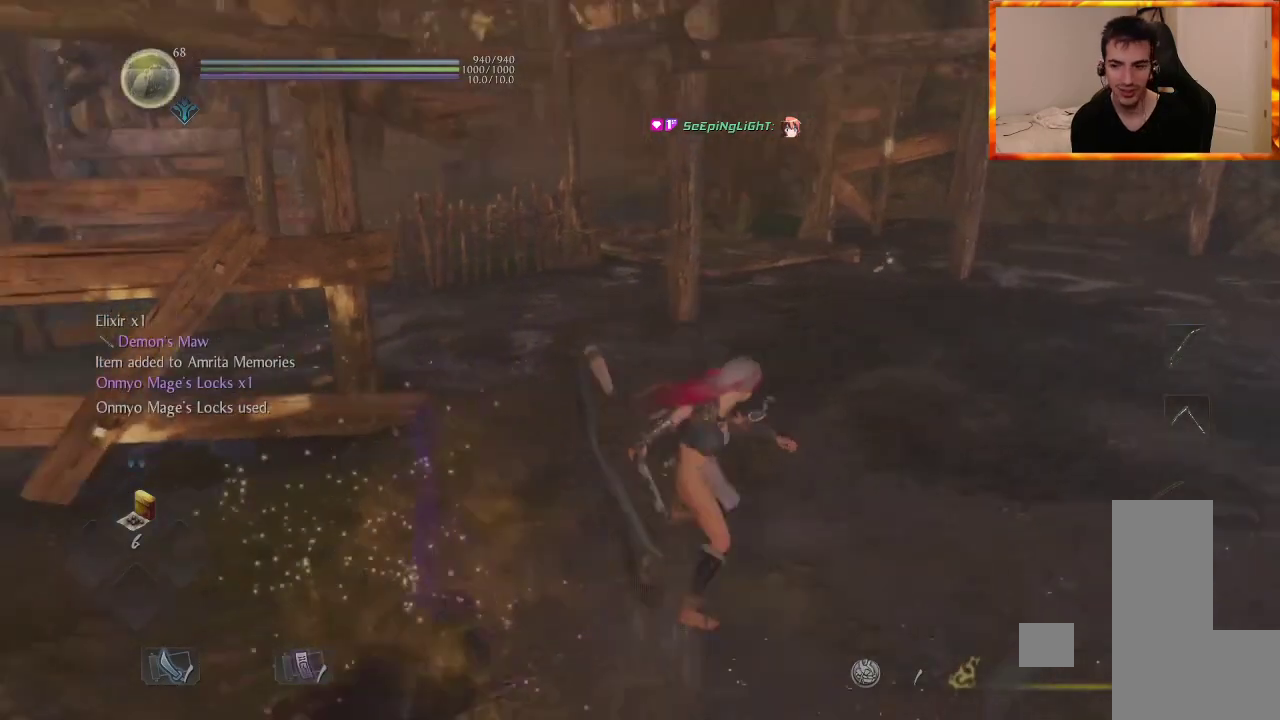
{"buttons": [], "left_stick": "center", "right_stick": "up-right", "events": [[117, "DPAD_DOWN", "down"], [133, "right_stick", "up-left"], [233, "DPAD_DOWN", "up"], [383, "R1", "up"], [400, "right_stick", "center"], [500, "right_stick", "up-right"]]}
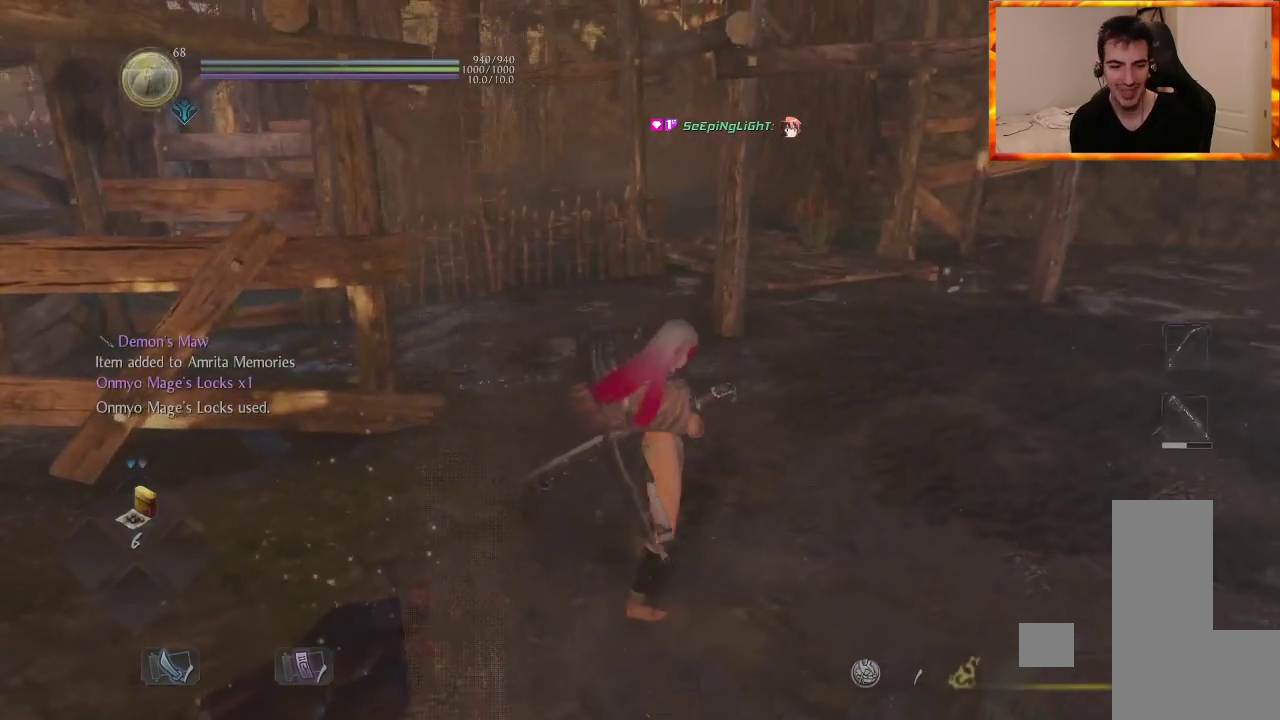
{"buttons": [], "left_stick": "up", "right_stick": "center", "events": [[183, "left_stick", "up"], [183, "right_stick", "center"]]}
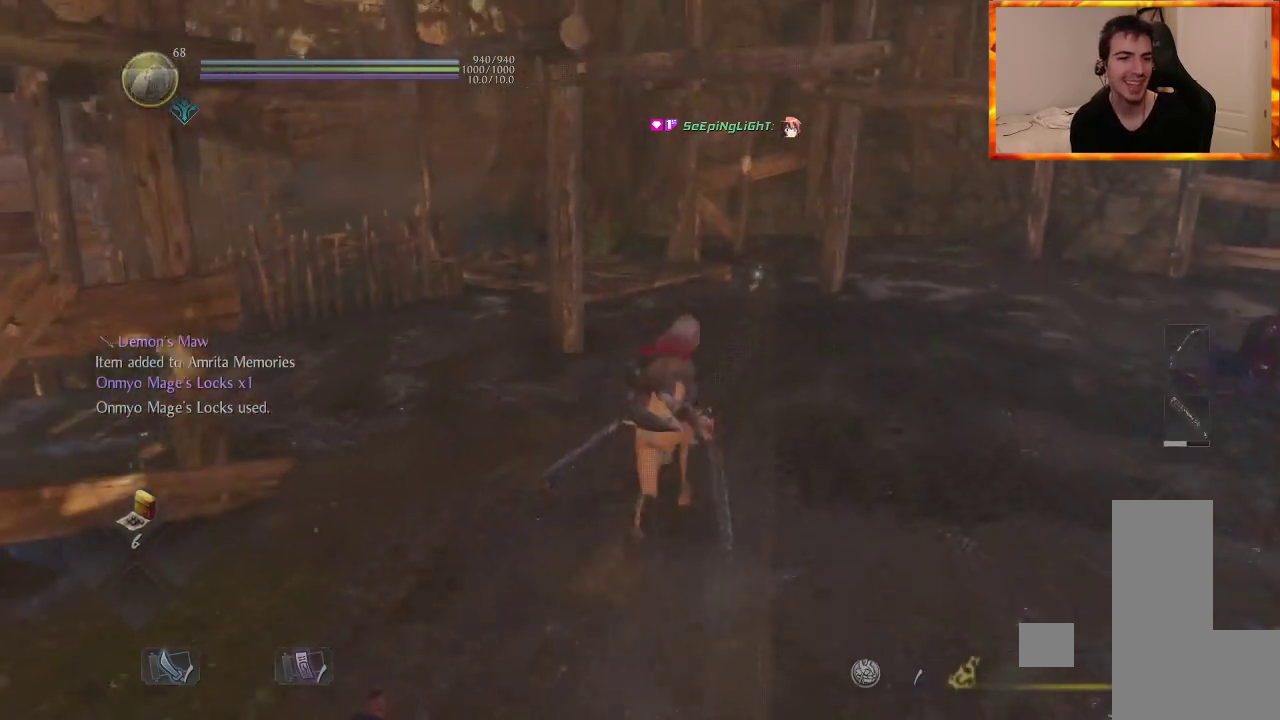
{"buttons": [], "left_stick": "center", "right_stick": "center", "events": [[50, "START", "down"], [50, "left_stick", "center"], [200, "START", "up"]]}
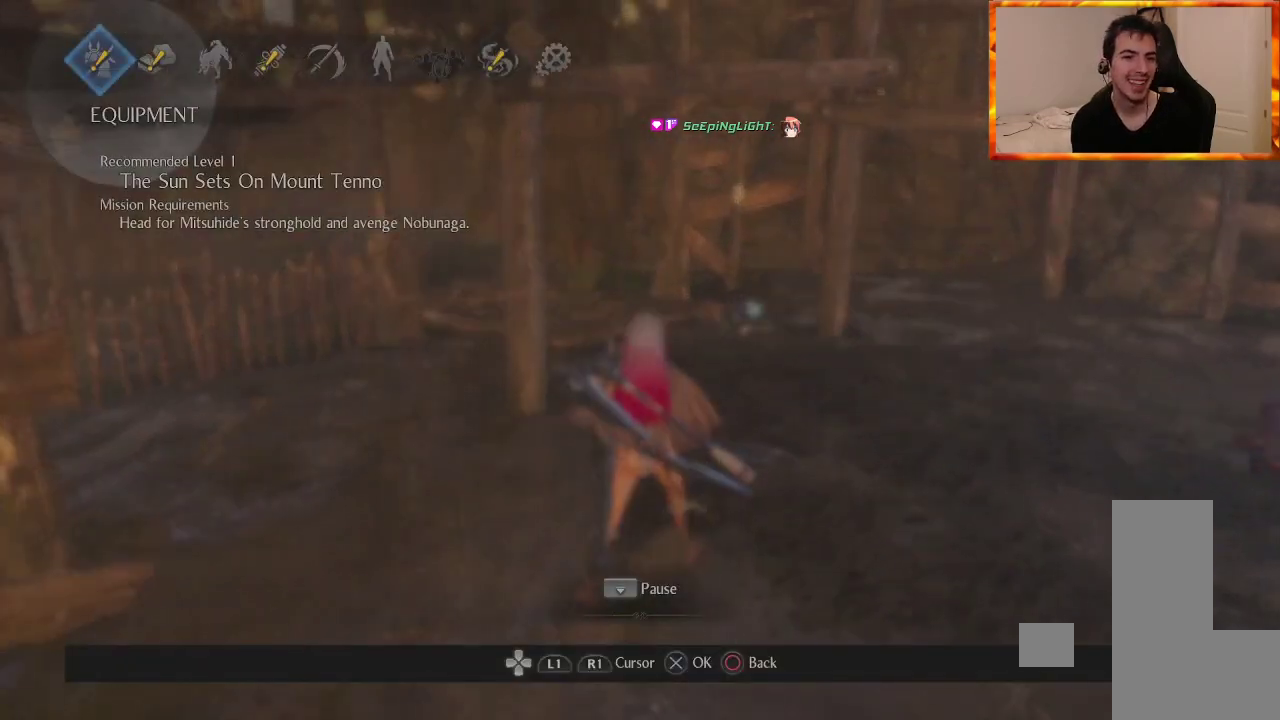
{"buttons": ["CROSS"], "left_stick": "center", "right_stick": "center", "events": [[17, "DPAD_RIGHT", "down"], [100, "DPAD_RIGHT", "up"], [183, "DPAD_RIGHT", "down"], [283, "DPAD_RIGHT", "up"], [333, "DPAD_RIGHT", "down"], [433, "CROSS", "down"], [483, "DPAD_RIGHT", "up"]]}
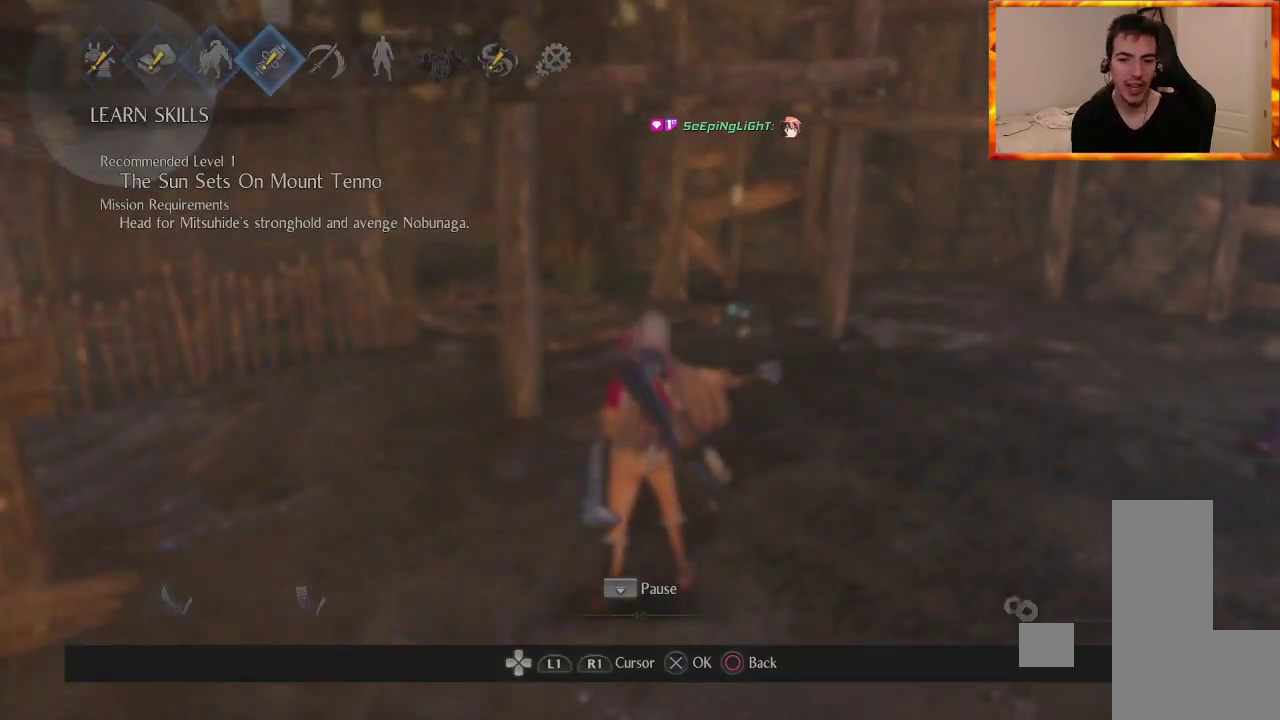
{"buttons": [], "left_stick": "center", "right_stick": "center", "events": [[50, "CROSS", "up"]]}
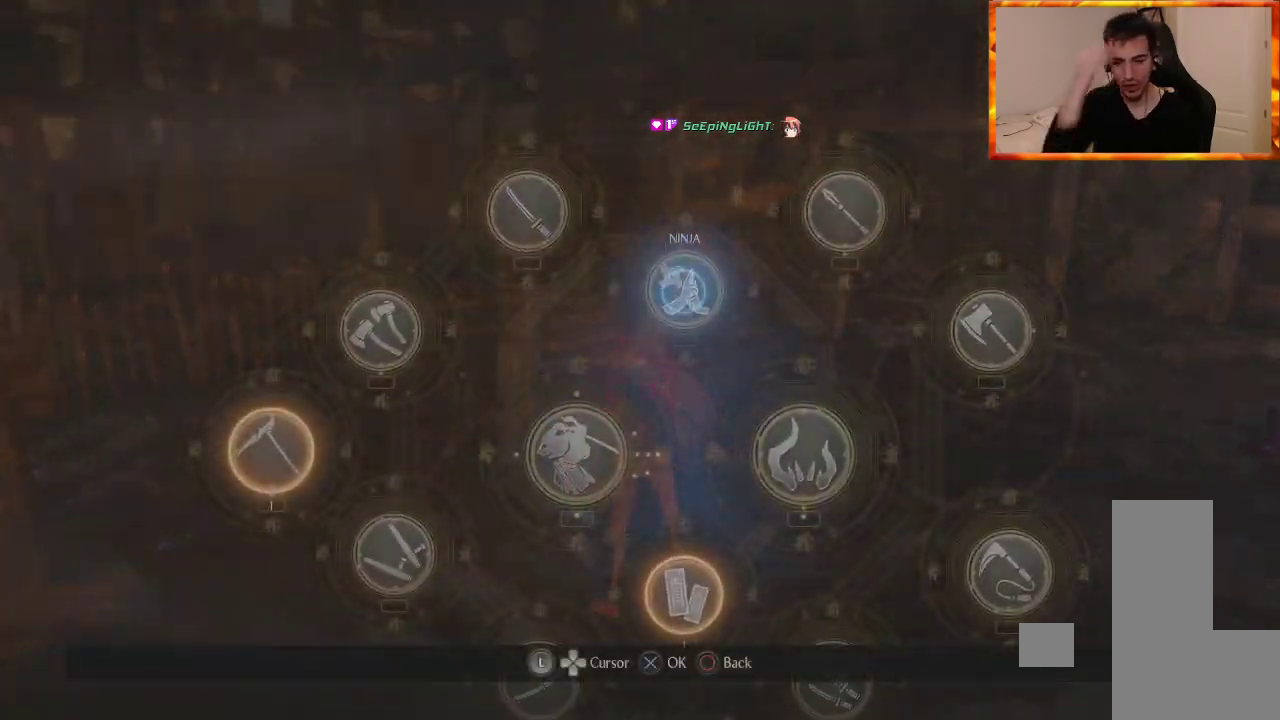
{"buttons": [], "left_stick": "center", "right_stick": "center", "events": [[350, "DPAD_RIGHT", "down"], [467, "DPAD_RIGHT", "up"]]}
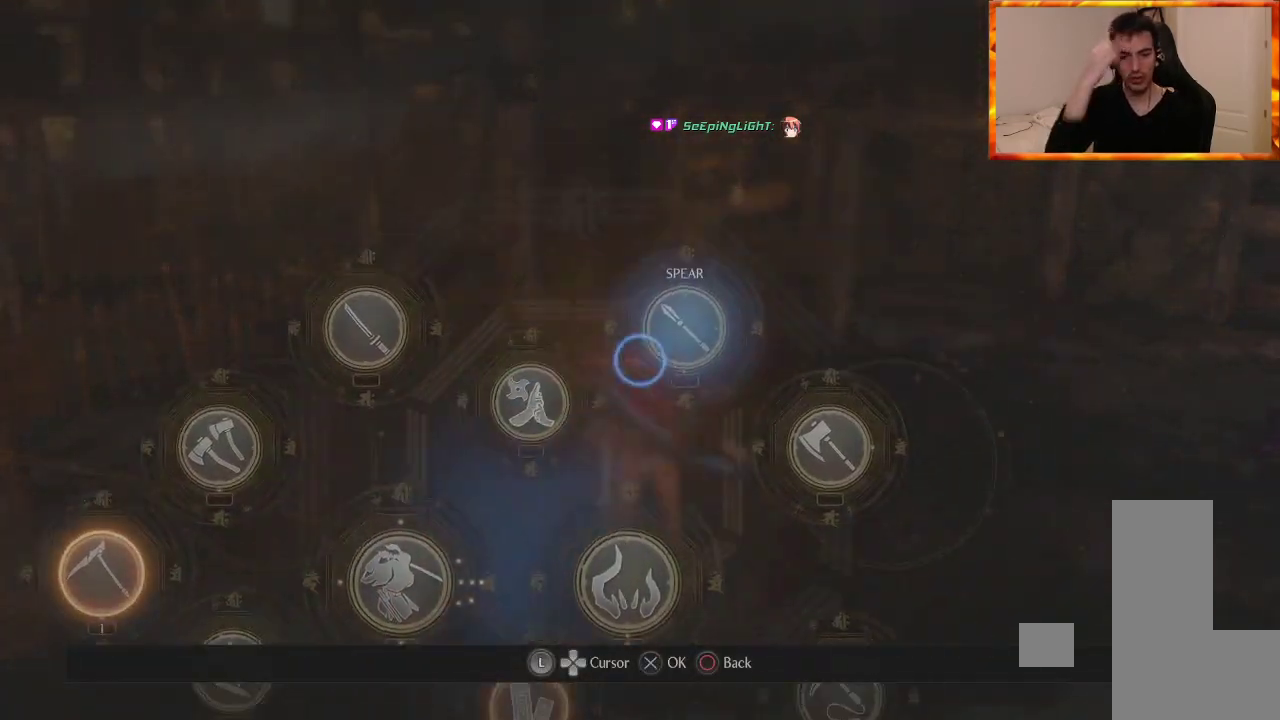
{"buttons": [], "left_stick": "center", "right_stick": "center", "events": [[367, "DPAD_DOWN", "down"], [500, "DPAD_DOWN", "up"]]}
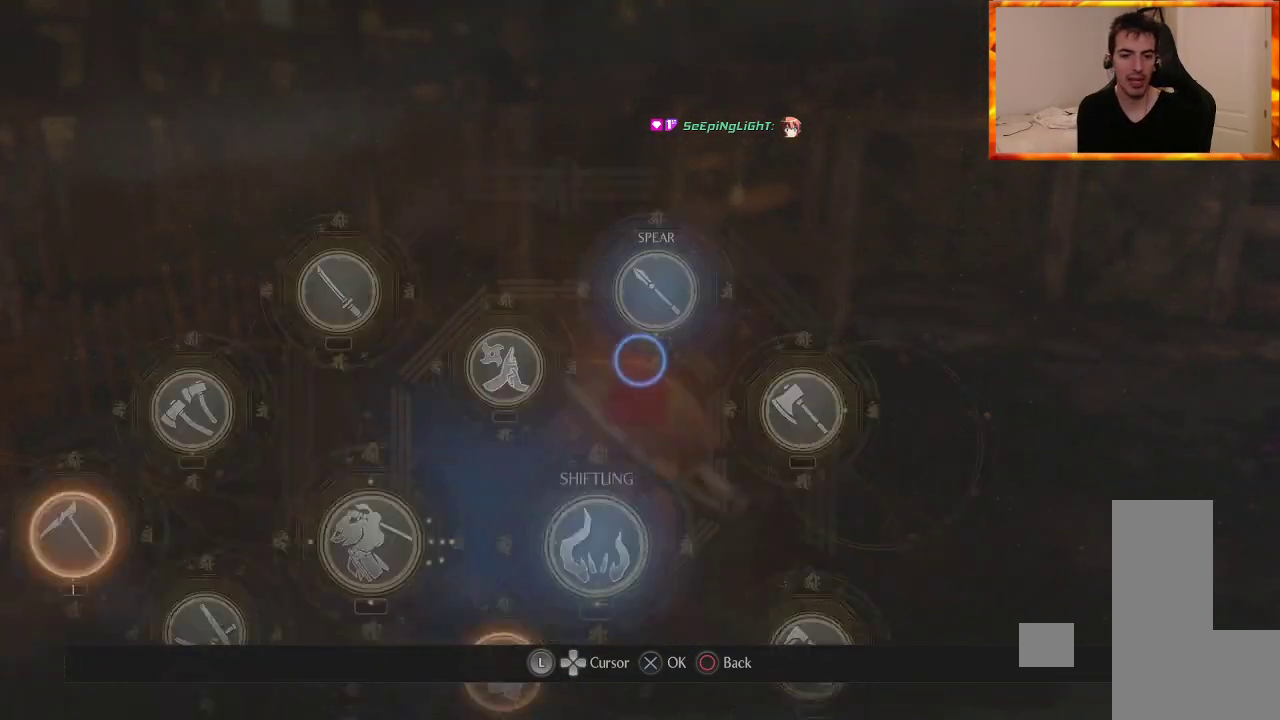
{"buttons": ["DPAD_LEFT"], "left_stick": "center", "right_stick": "center", "events": [[67, "DPAD_DOWN", "down"], [217, "DPAD_DOWN", "up"], [500, "DPAD_LEFT", "down"]]}
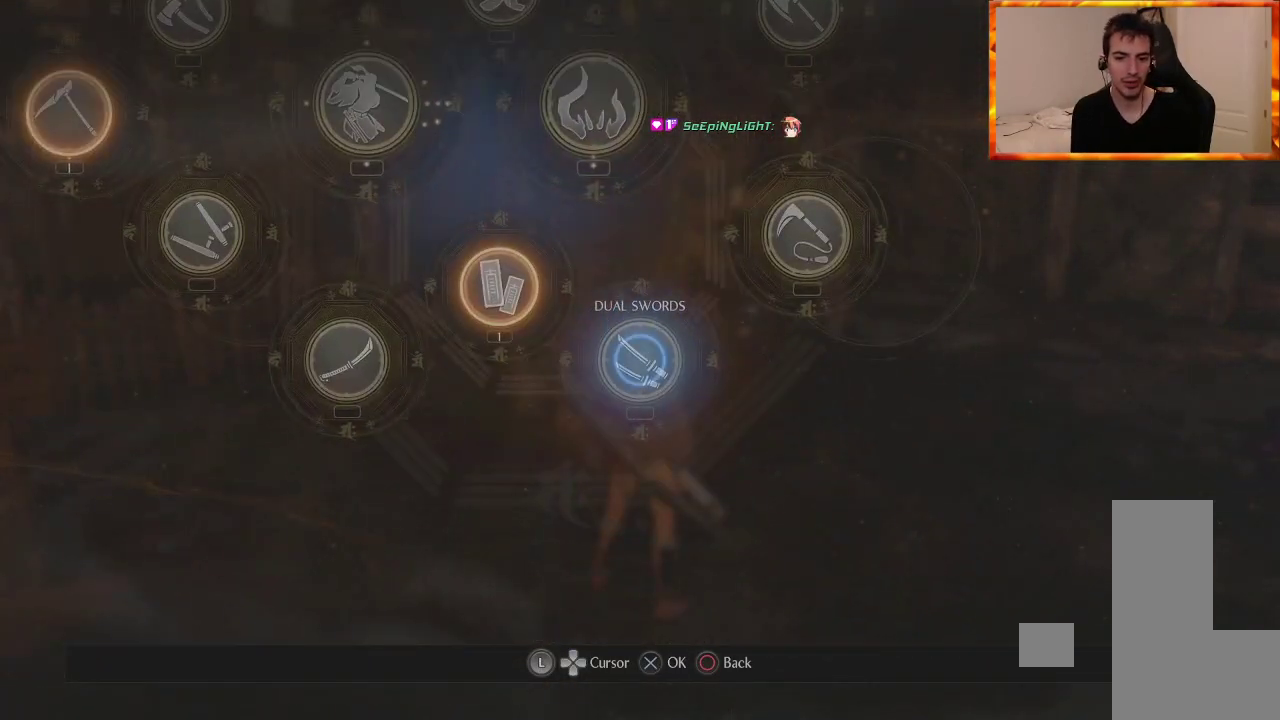
{"buttons": ["CROSS"], "left_stick": "center", "right_stick": "center", "events": [[150, "DPAD_LEFT", "up"], [400, "CROSS", "down"]]}
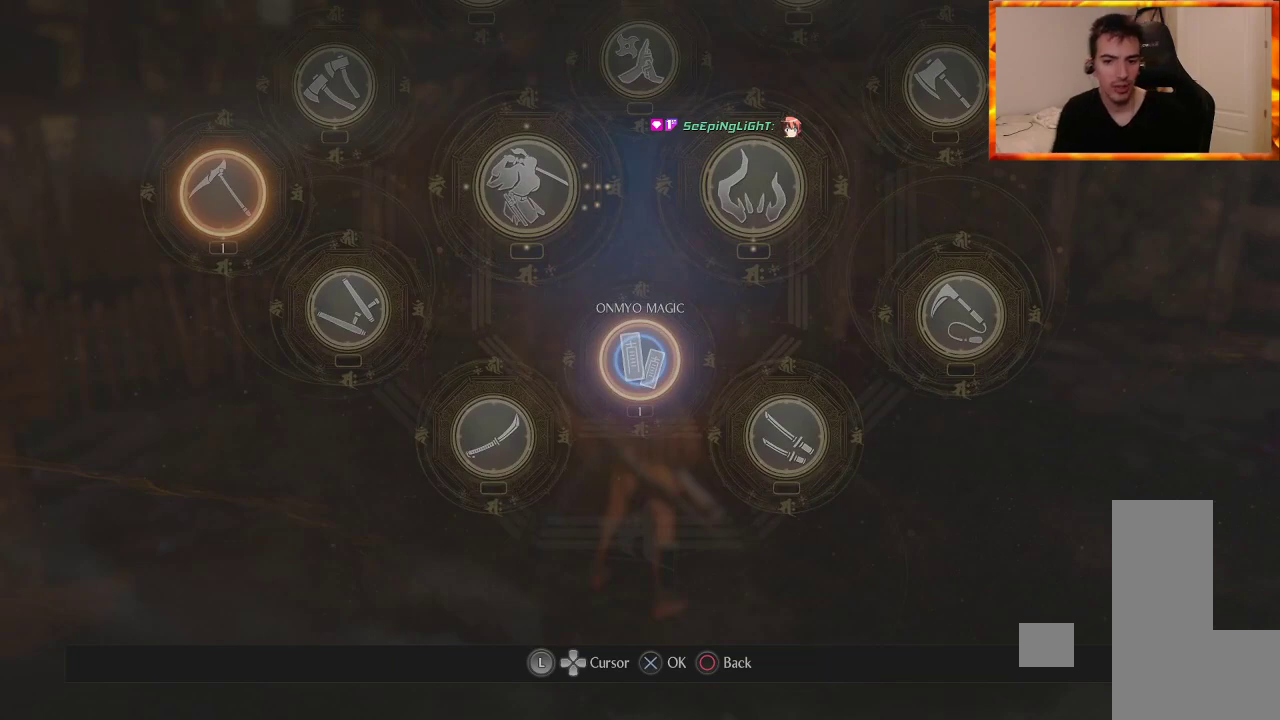
{"buttons": [], "left_stick": "center", "right_stick": "center", "events": [[33, "CROSS", "up"]]}
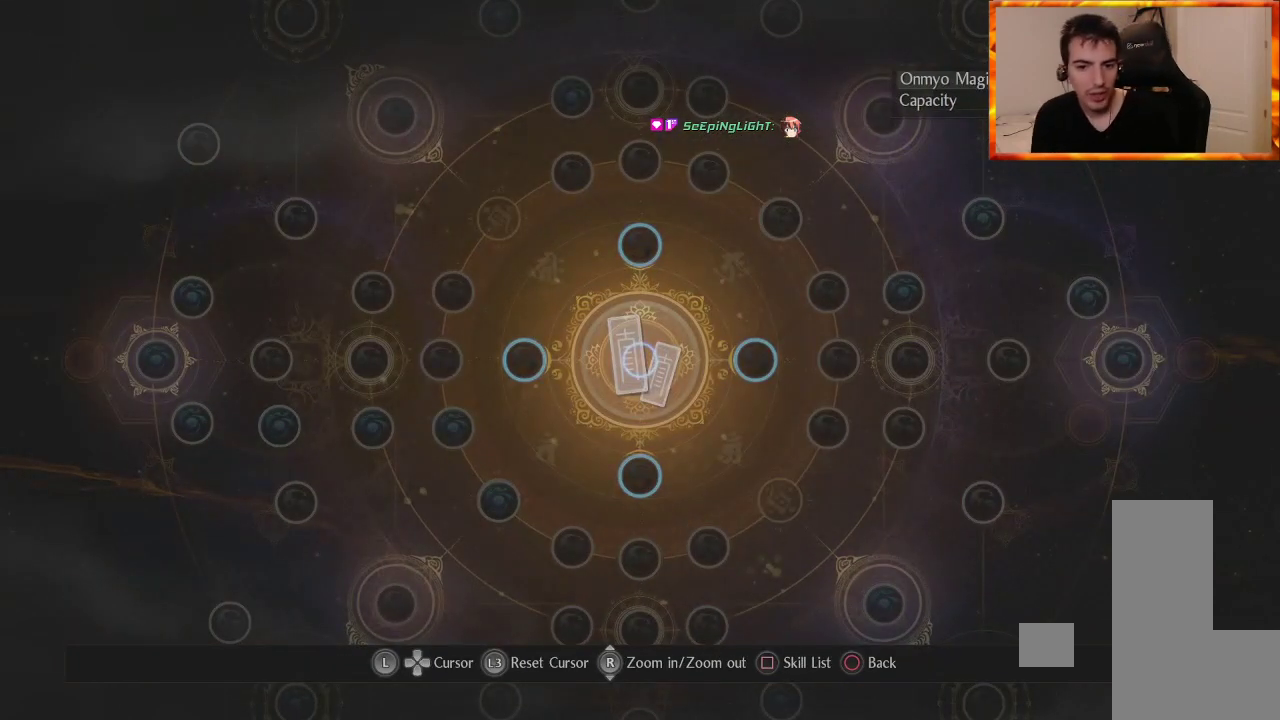
{"buttons": [], "left_stick": "center", "right_stick": "center", "events": [[167, "left_stick", "up"], [317, "left_stick", "center"]]}
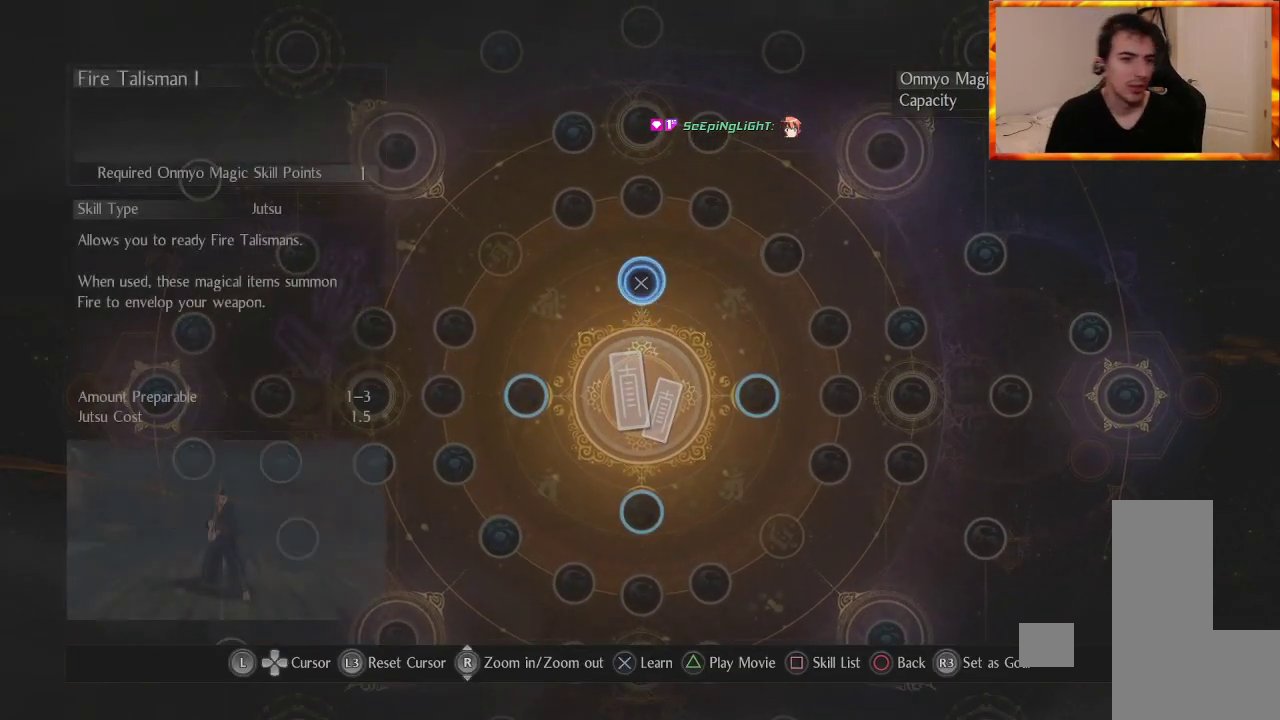
{"buttons": [], "left_stick": "center", "right_stick": "center", "events": []}
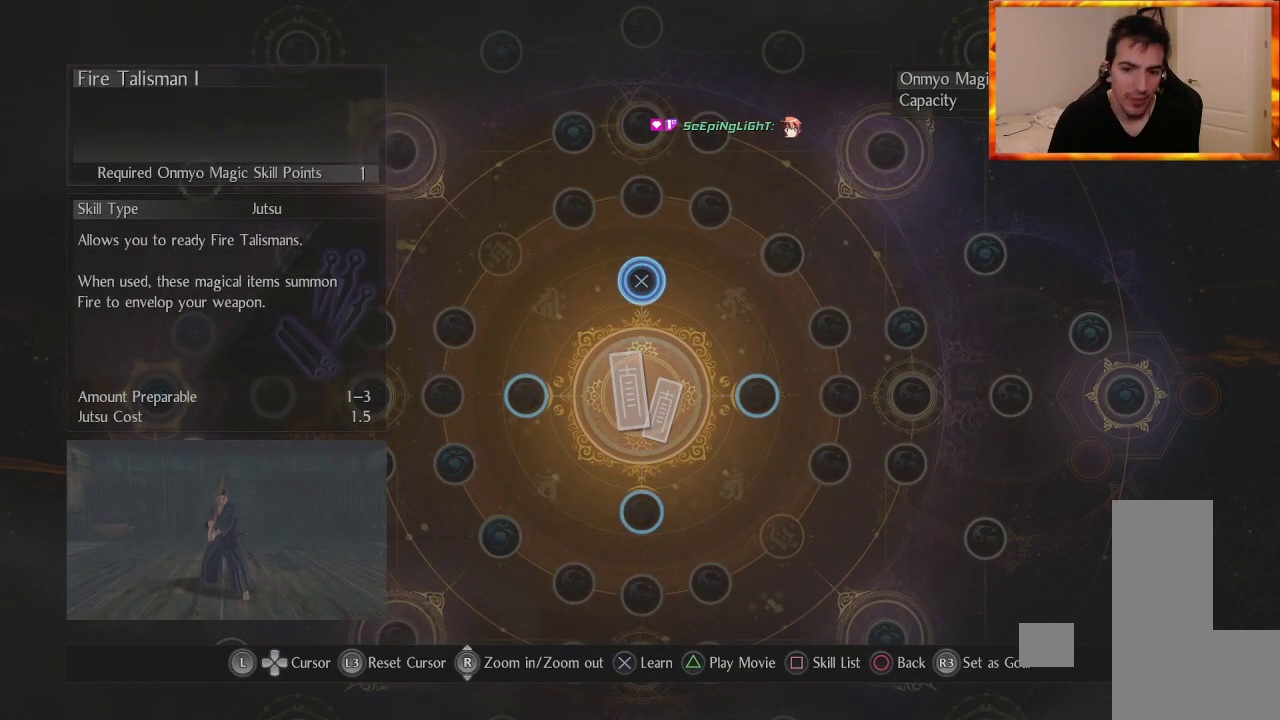
{"buttons": [], "left_stick": "center", "right_stick": "center", "events": []}
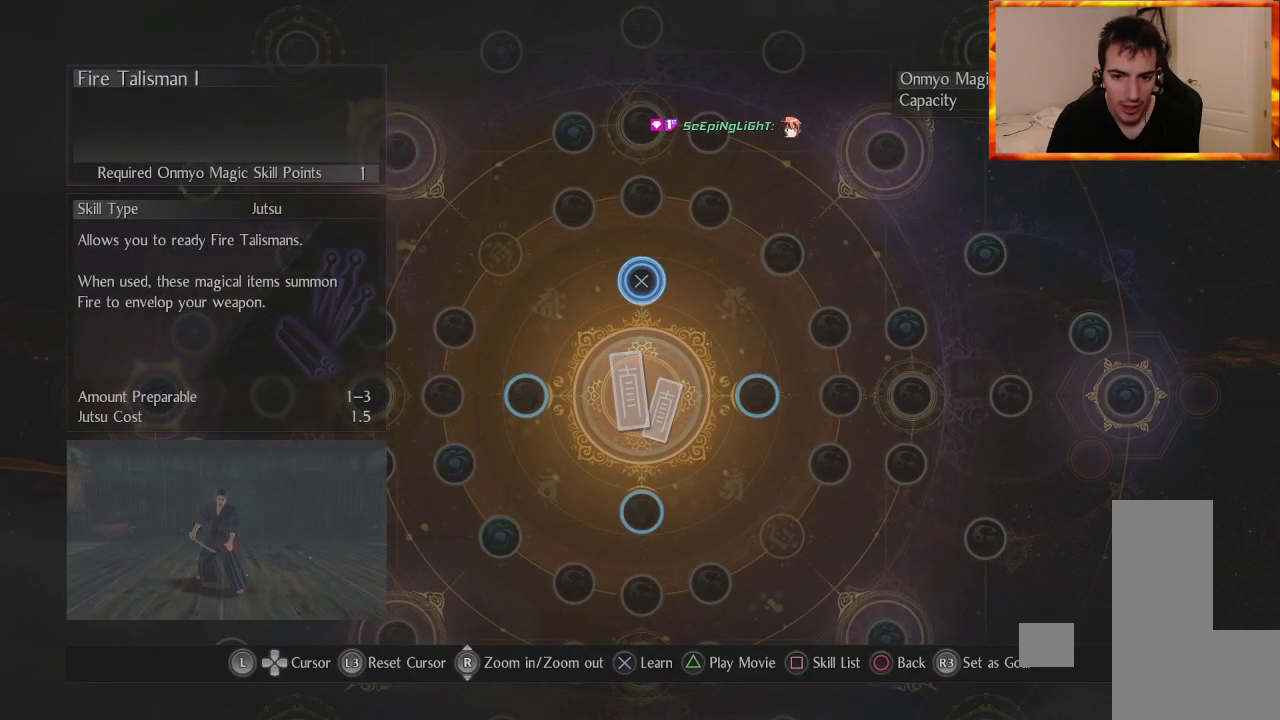
{"buttons": [], "left_stick": "center", "right_stick": "center", "events": [[83, "left_stick", "down-right"], [267, "left_stick", "center"]]}
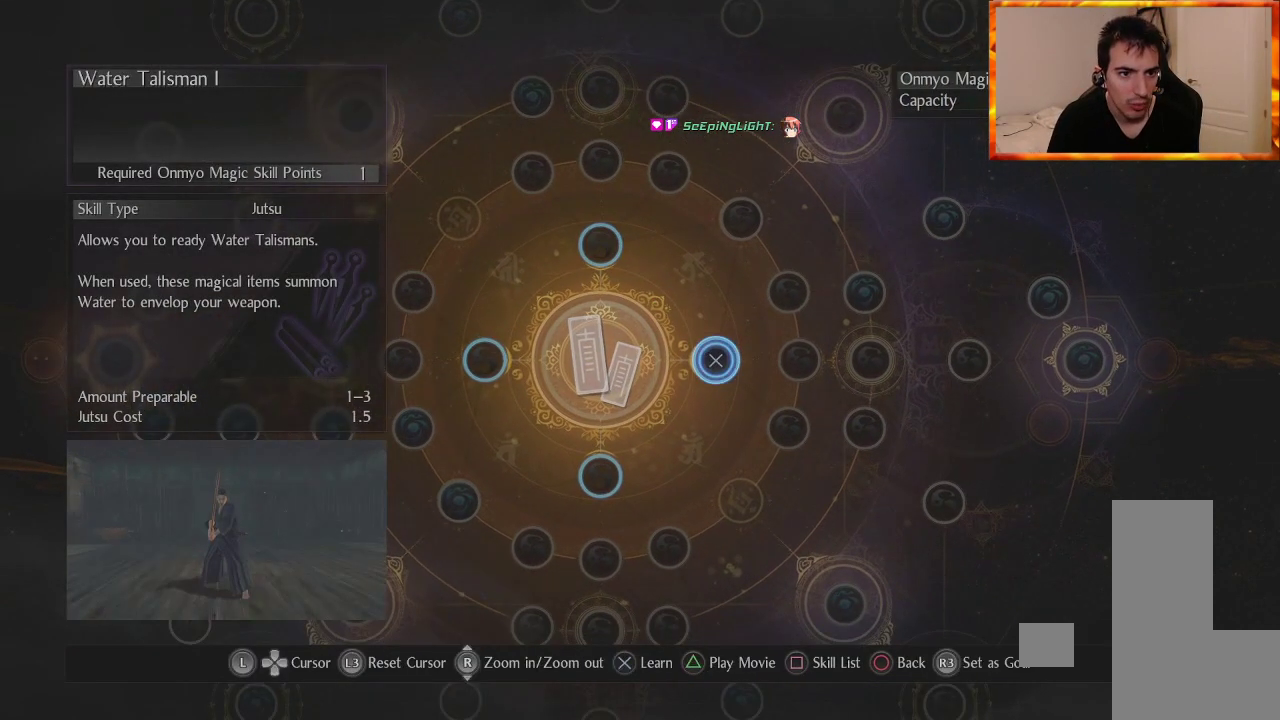
{"buttons": [], "left_stick": "down-left", "right_stick": "center", "events": [[500, "left_stick", "down-left"]]}
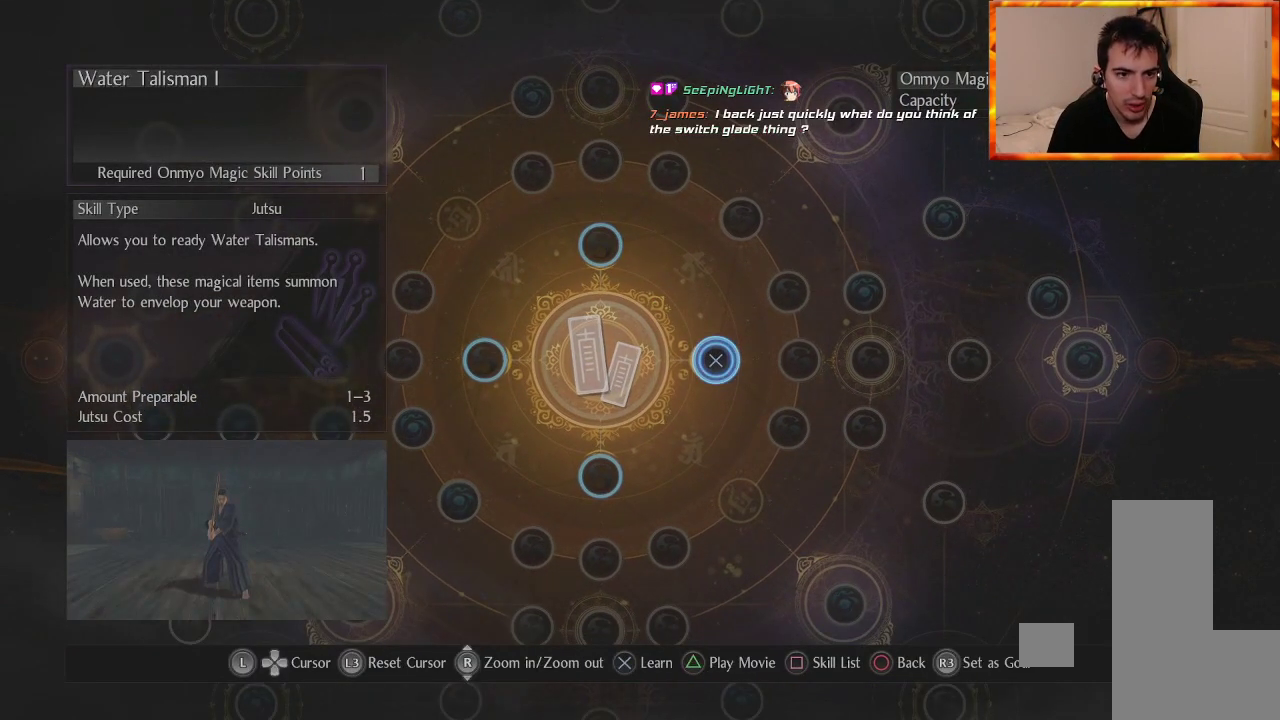
{"buttons": [], "left_stick": "center", "right_stick": "center", "events": [[217, "left_stick", "center"]]}
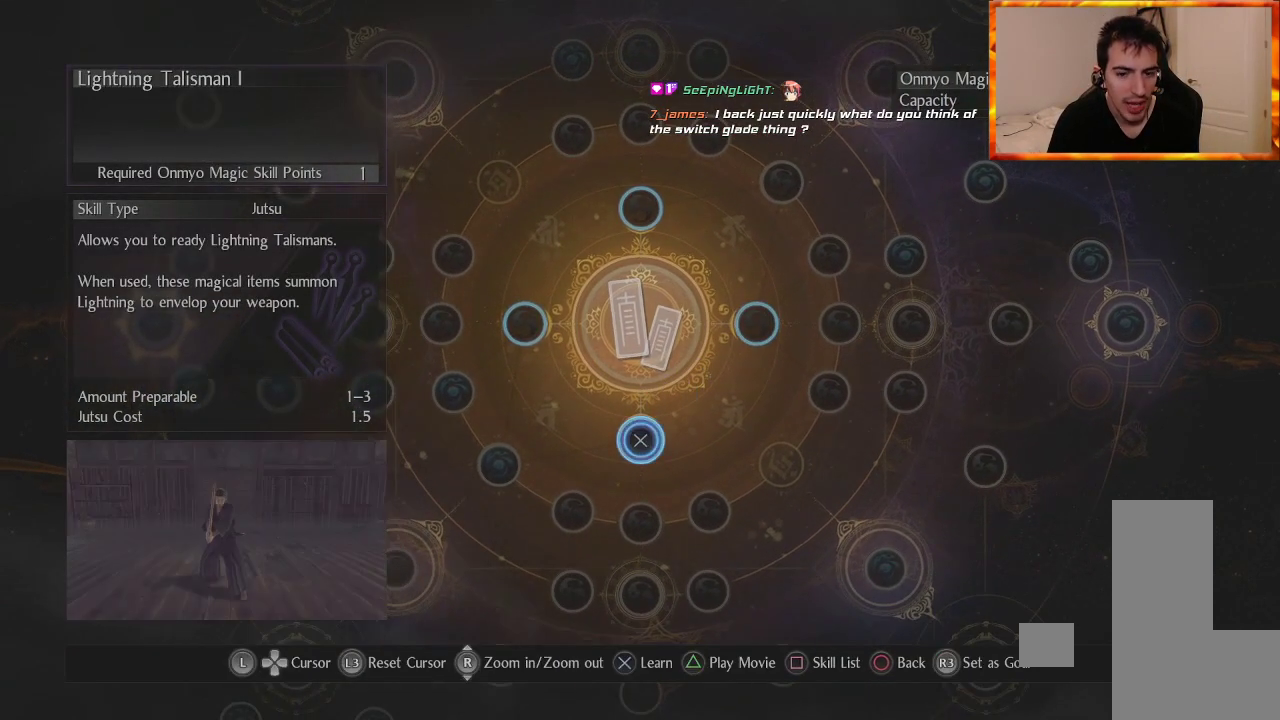
{"buttons": [], "left_stick": "left", "right_stick": "center", "events": [[433, "left_stick", "left"]]}
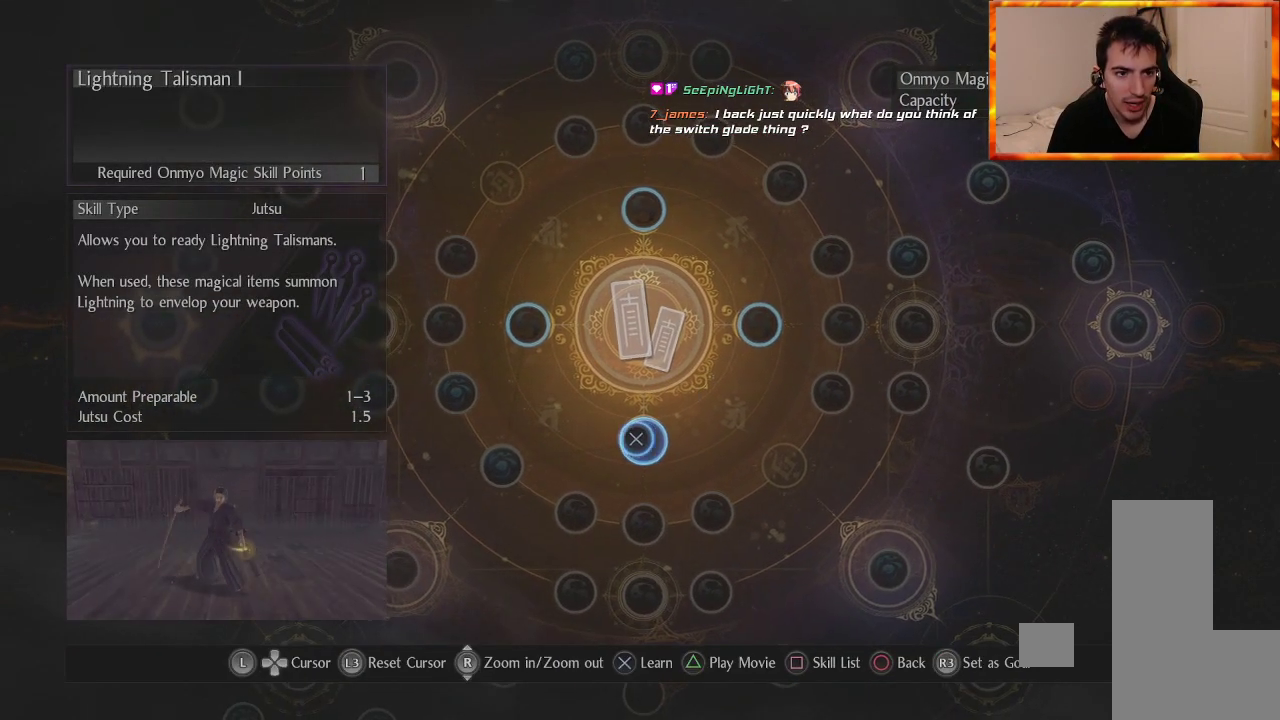
{"buttons": [], "left_stick": "up-right", "right_stick": "center", "events": [[133, "left_stick", "center"], [483, "left_stick", "up-right"]]}
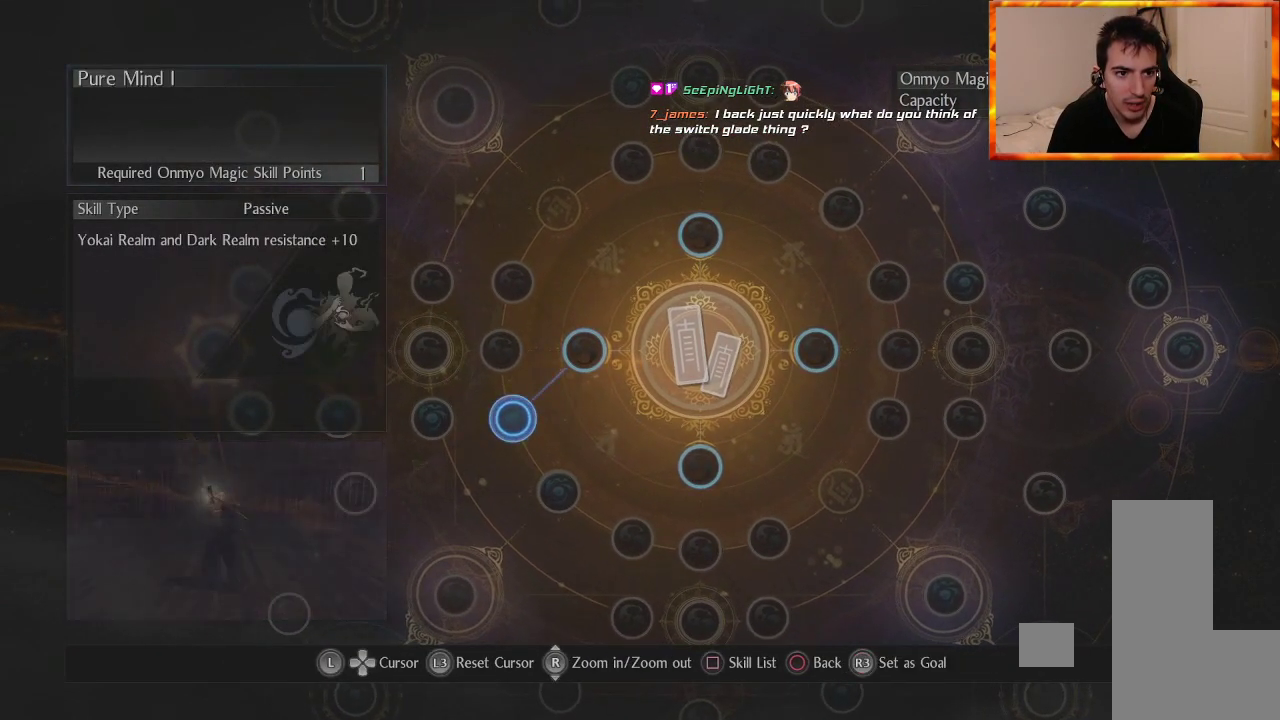
{"buttons": [], "left_stick": "center", "right_stick": "center", "events": [[133, "left_stick", "center"]]}